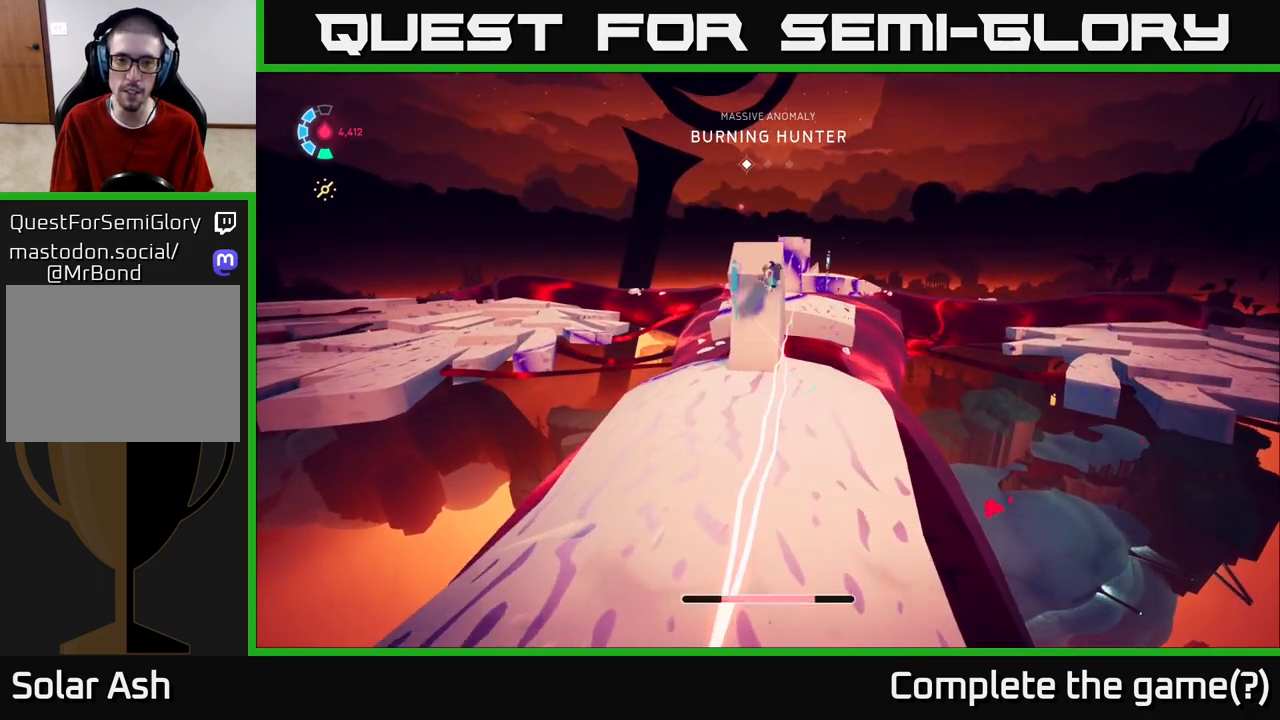
Gameplay with a controller (Xbox layout); each line is a JSON object with the inputs held at the frame after it. "events" lists button and stick changes between this image and that frame as [ms after this image, input, new state], when the widget could be followed in between.
{"buttons": [], "left_stick": "up", "right_stick": "center", "events": [[17, "A", "up"], [83, "L2", "up"]]}
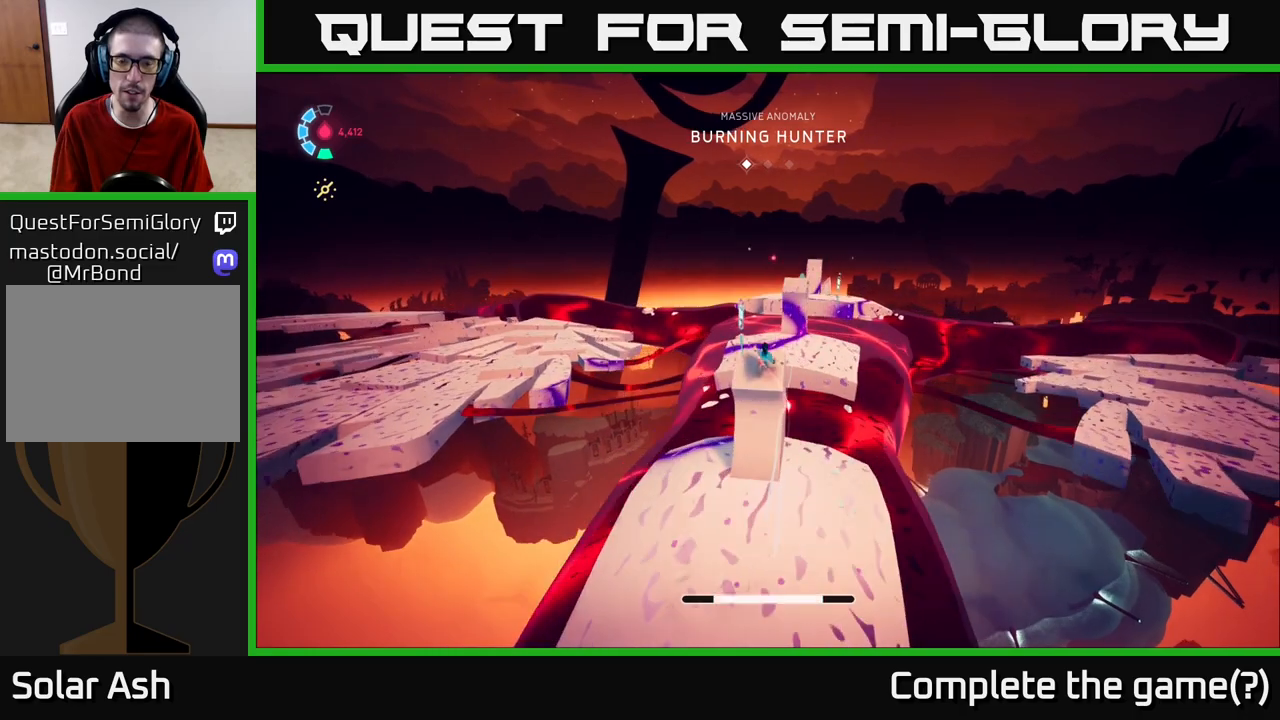
{"buttons": ["A", "L2"], "left_stick": "up", "right_stick": "center", "events": [[217, "L2", "down"], [300, "A", "down"]]}
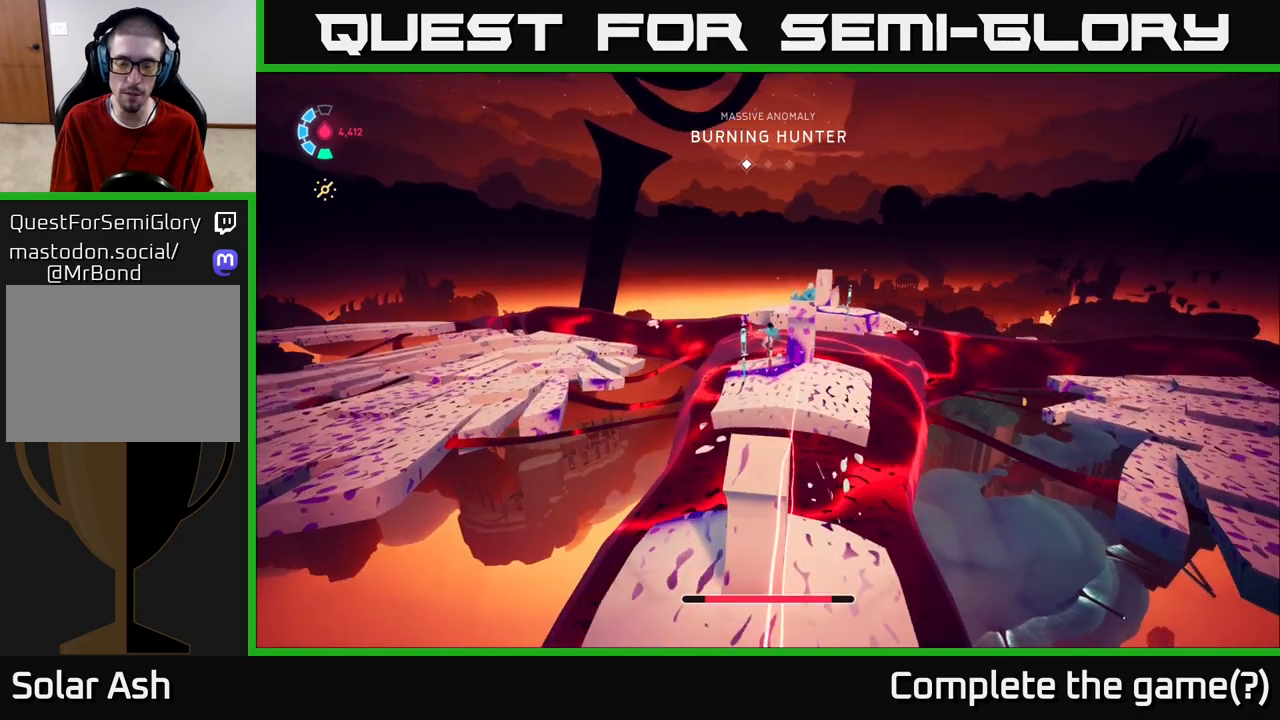
{"buttons": [], "left_stick": "up", "right_stick": "center", "events": [[283, "A", "up"], [317, "L2", "up"]]}
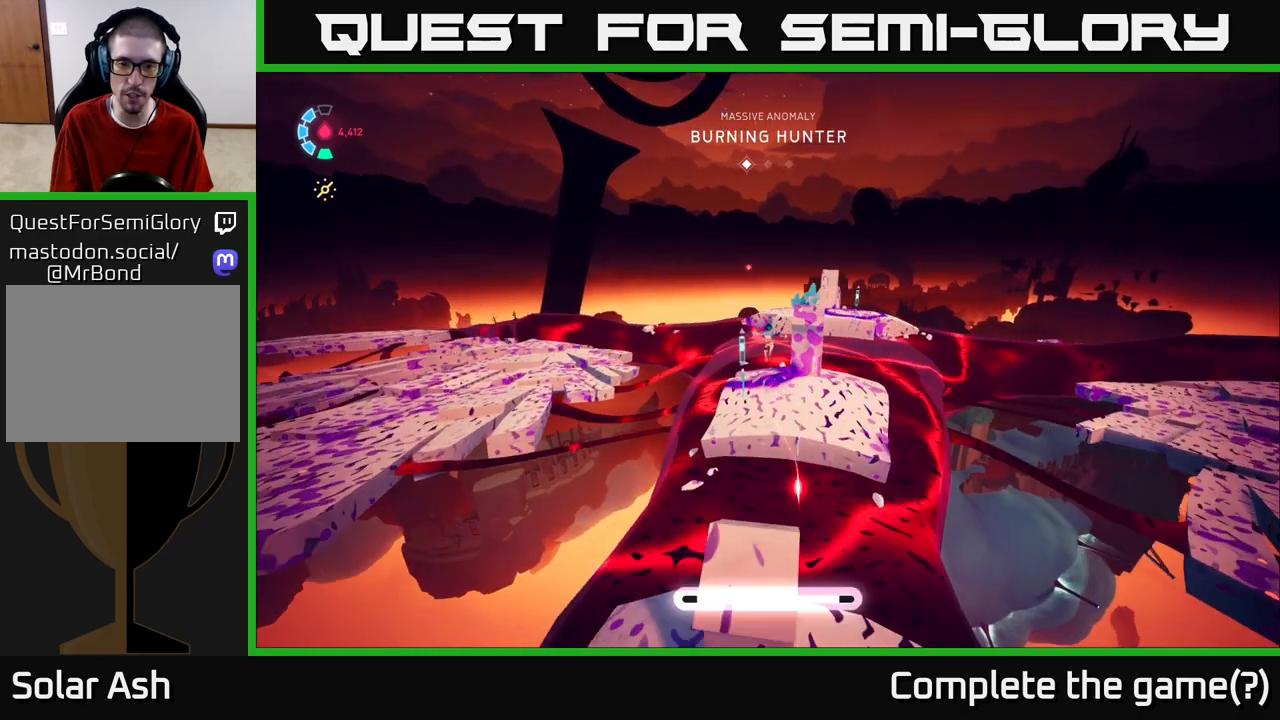
{"buttons": ["A"], "left_stick": "up-left", "right_stick": "center", "events": [[33, "L2", "down"], [50, "R2", "down"], [67, "A", "down"], [250, "L2", "up"], [267, "R2", "up"], [283, "A", "up"], [483, "A", "down"], [500, "left_stick", "up-left"]]}
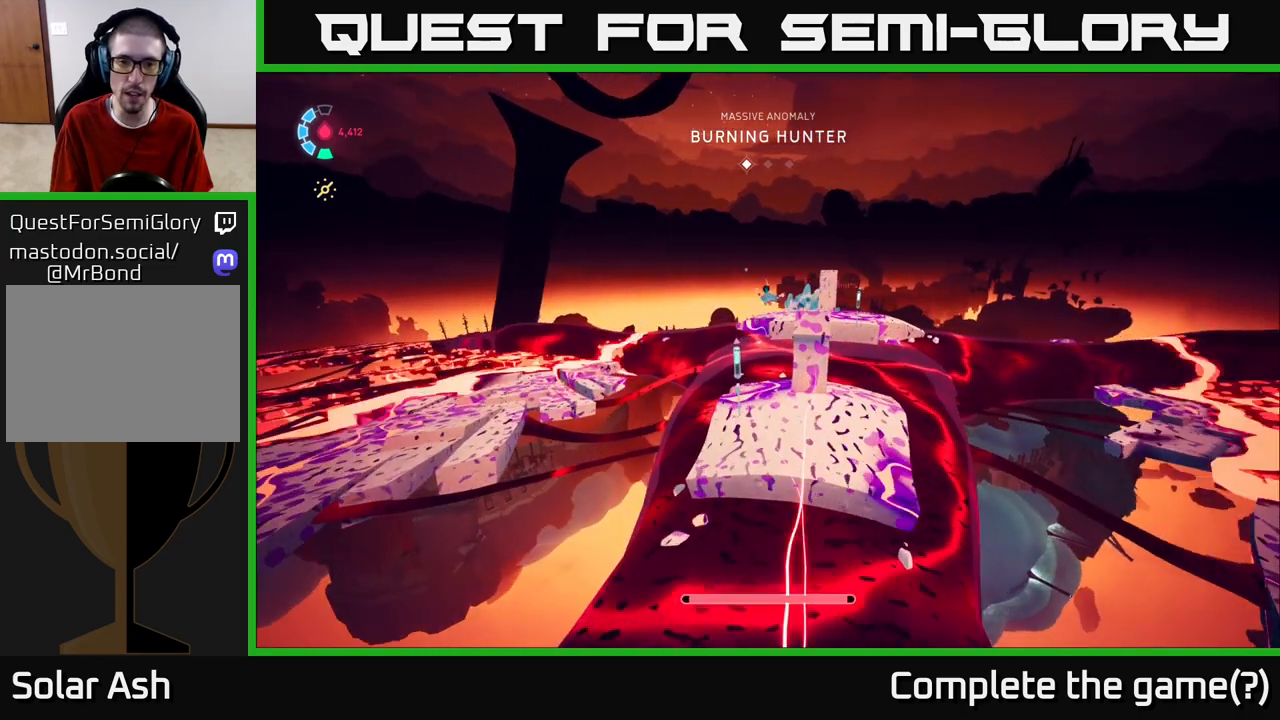
{"buttons": ["A", "L2", "R2"], "left_stick": "up", "right_stick": "center", "events": [[67, "A", "up"], [150, "left_stick", "up"], [367, "L2", "down"], [467, "A", "down"], [467, "R2", "down"]]}
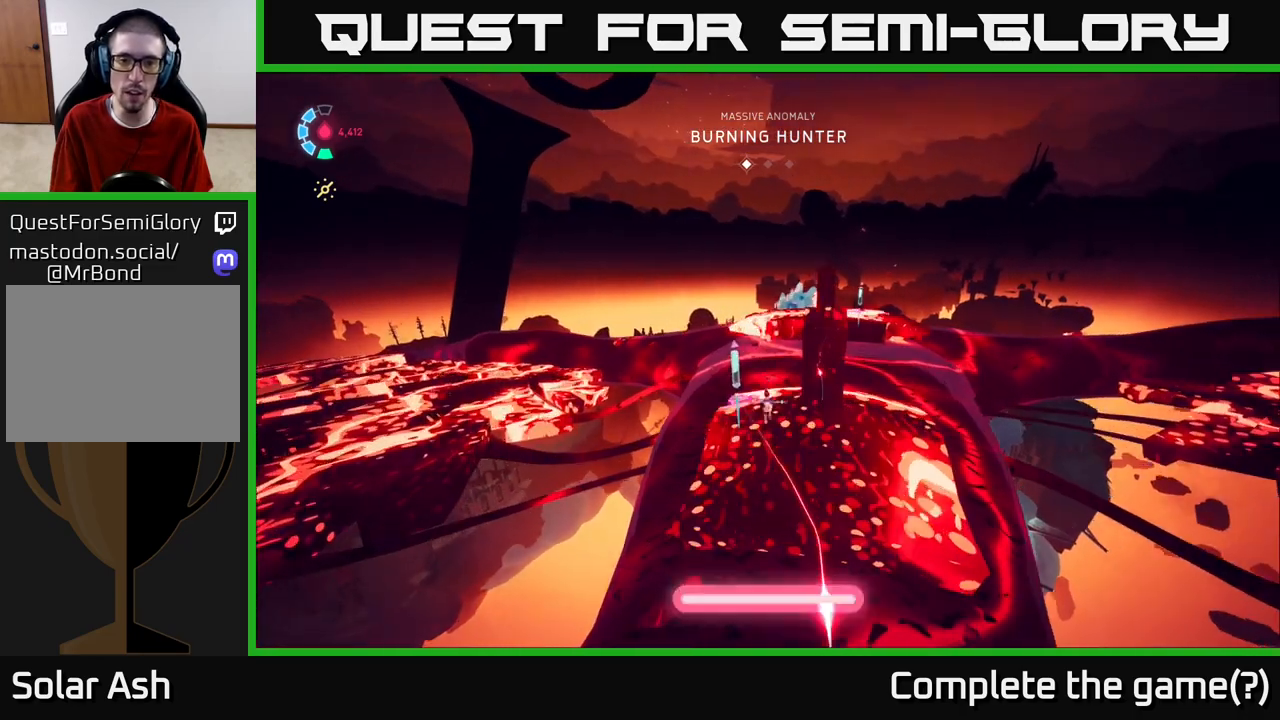
{"buttons": [], "left_stick": "up", "right_stick": "center", "events": [[17, "X", "down"], [133, "L2", "up"], [133, "R2", "up"], [133, "X", "up"], [200, "A", "up"], [250, "A", "down"], [250, "L2", "down"], [267, "X", "down"], [367, "X", "up"], [383, "A", "up"], [417, "L2", "up"]]}
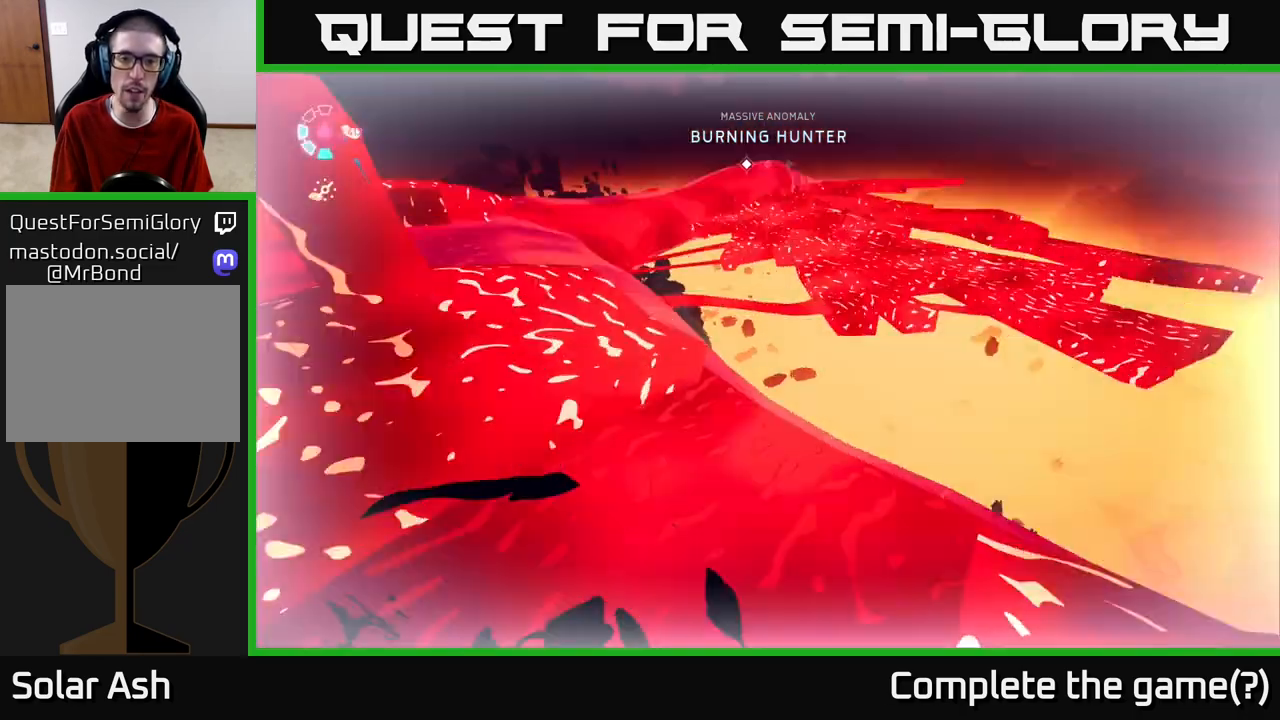
{"buttons": [], "left_stick": "center", "right_stick": "center", "events": [[17, "A", "down"], [17, "X", "down"], [33, "A", "up"], [33, "L2", "down"], [100, "X", "up"], [167, "L2", "up"], [167, "left_stick", "center"]]}
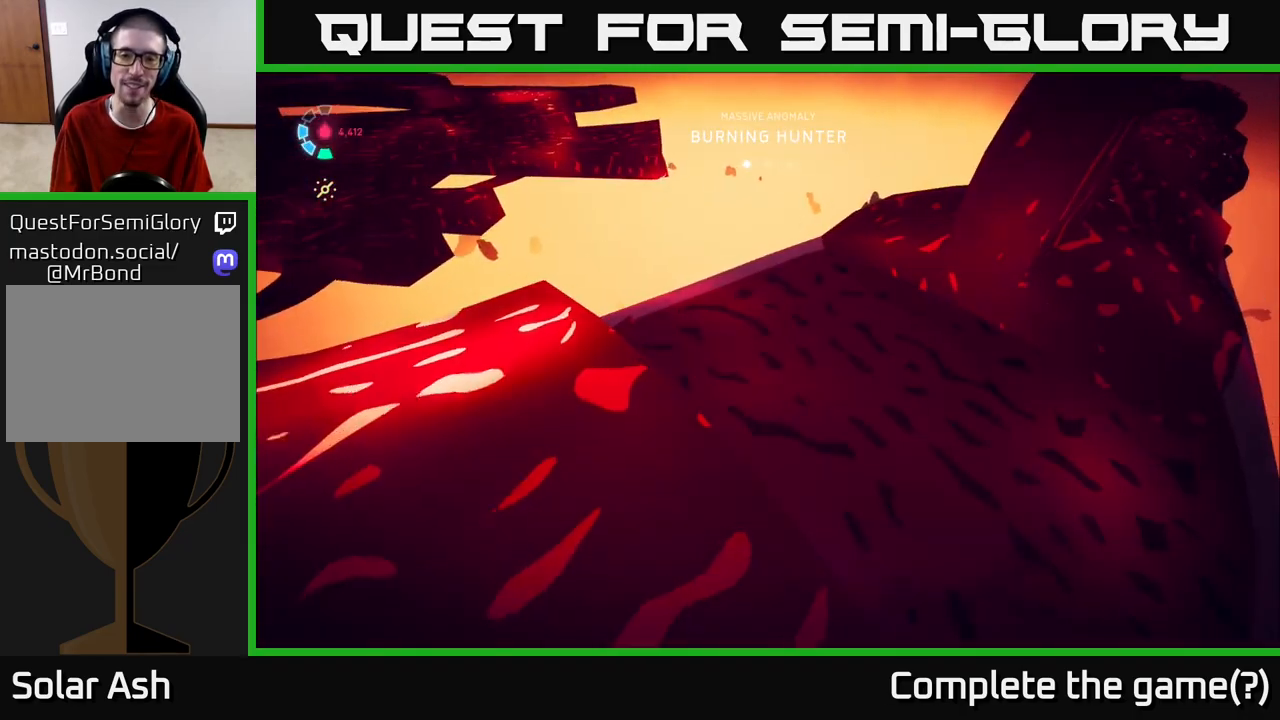
{"buttons": [], "left_stick": "center", "right_stick": "center", "events": []}
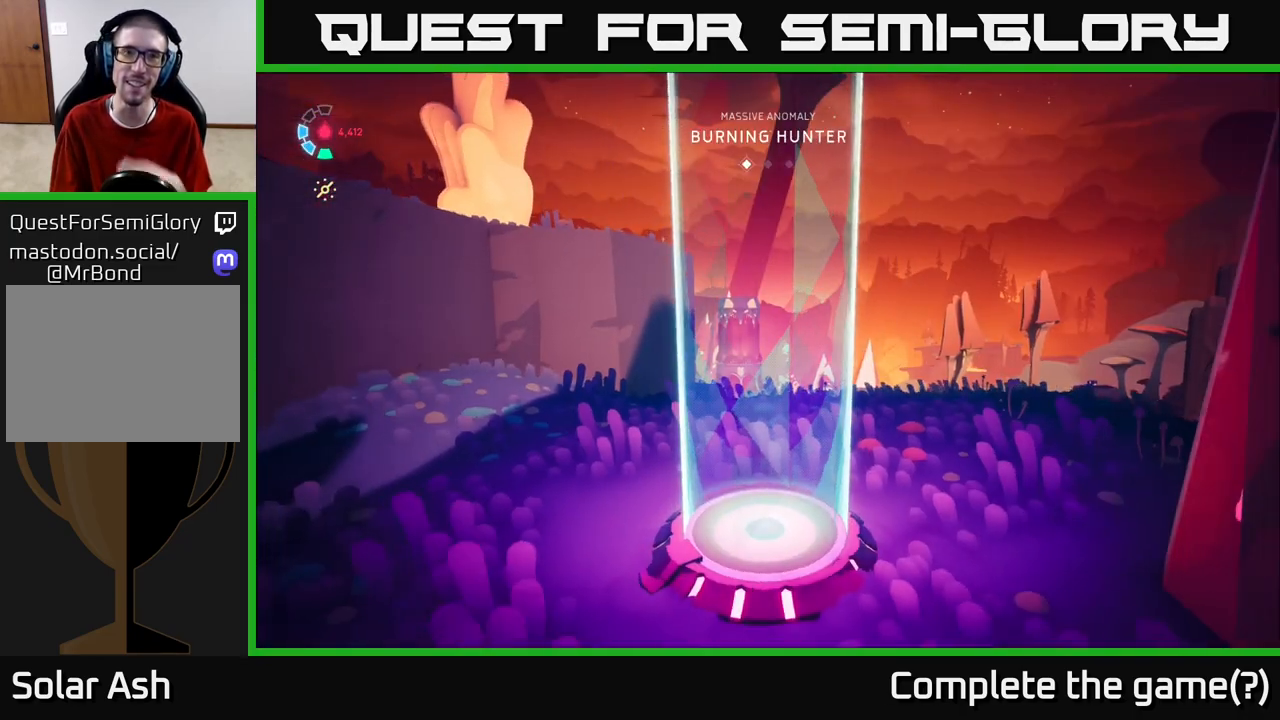
{"buttons": [], "left_stick": "center", "right_stick": "center", "events": []}
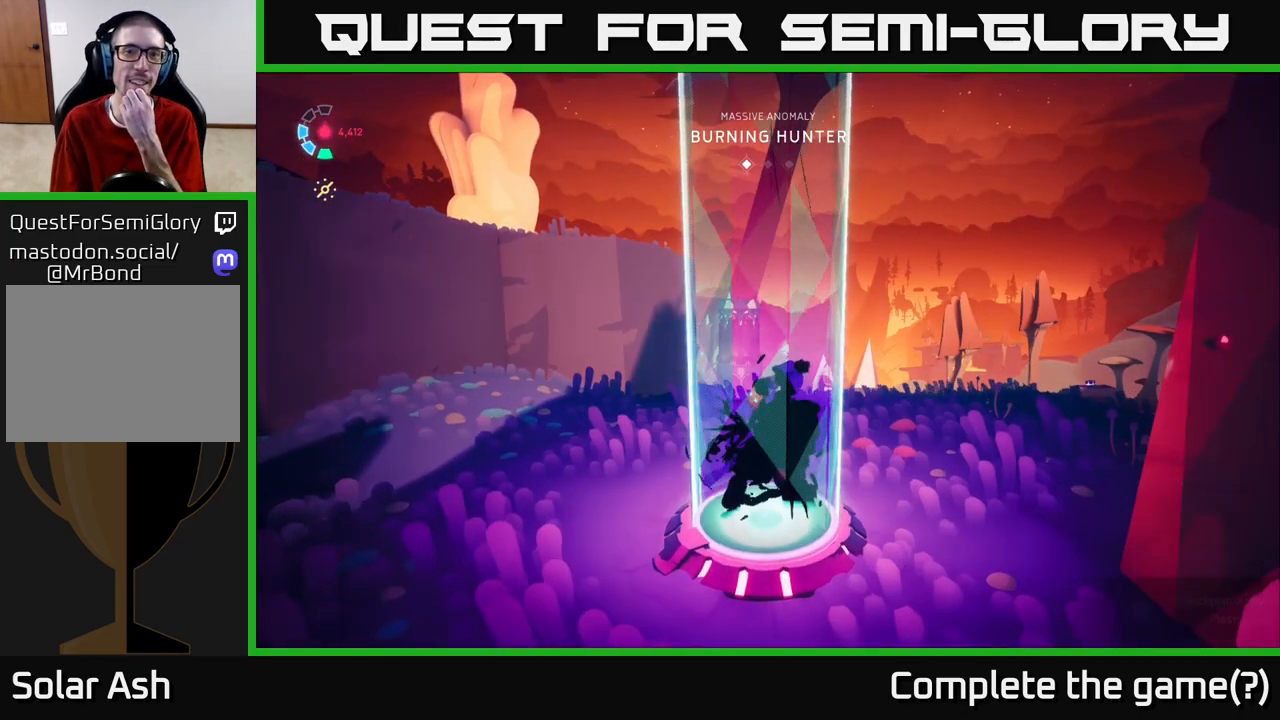
{"buttons": [], "left_stick": "center", "right_stick": "center", "events": []}
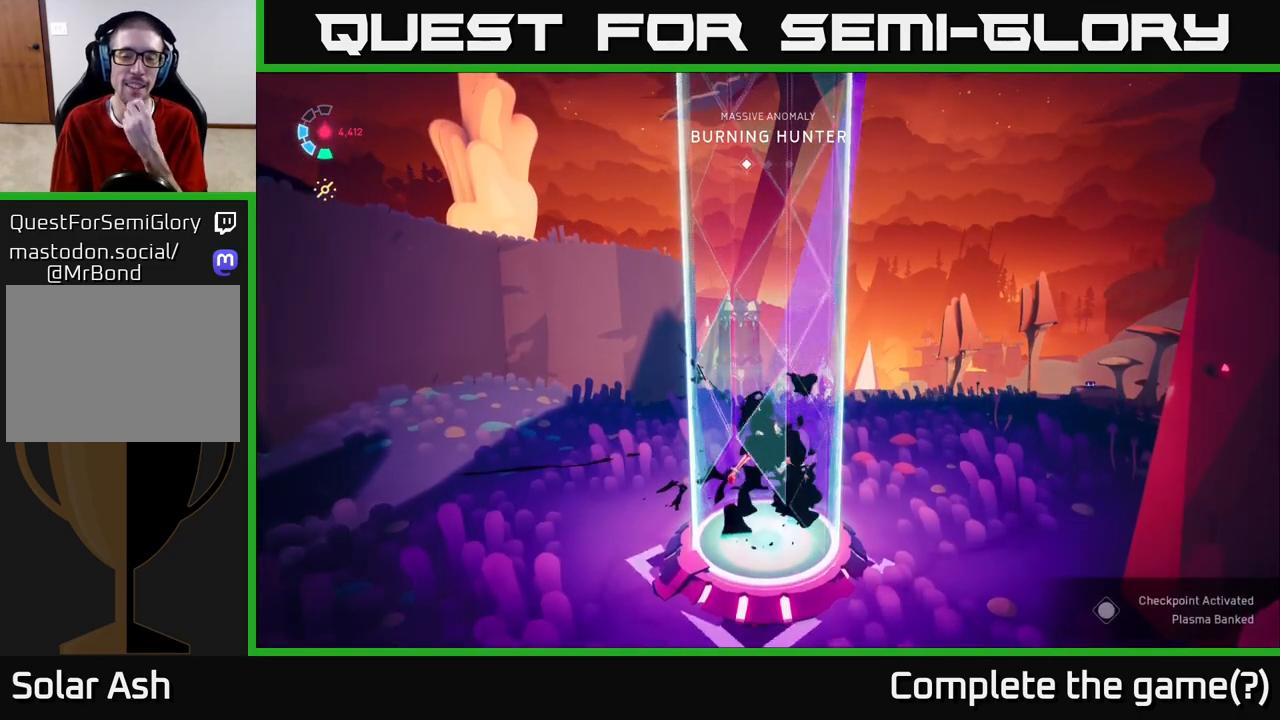
{"buttons": [], "left_stick": "center", "right_stick": "center", "events": []}
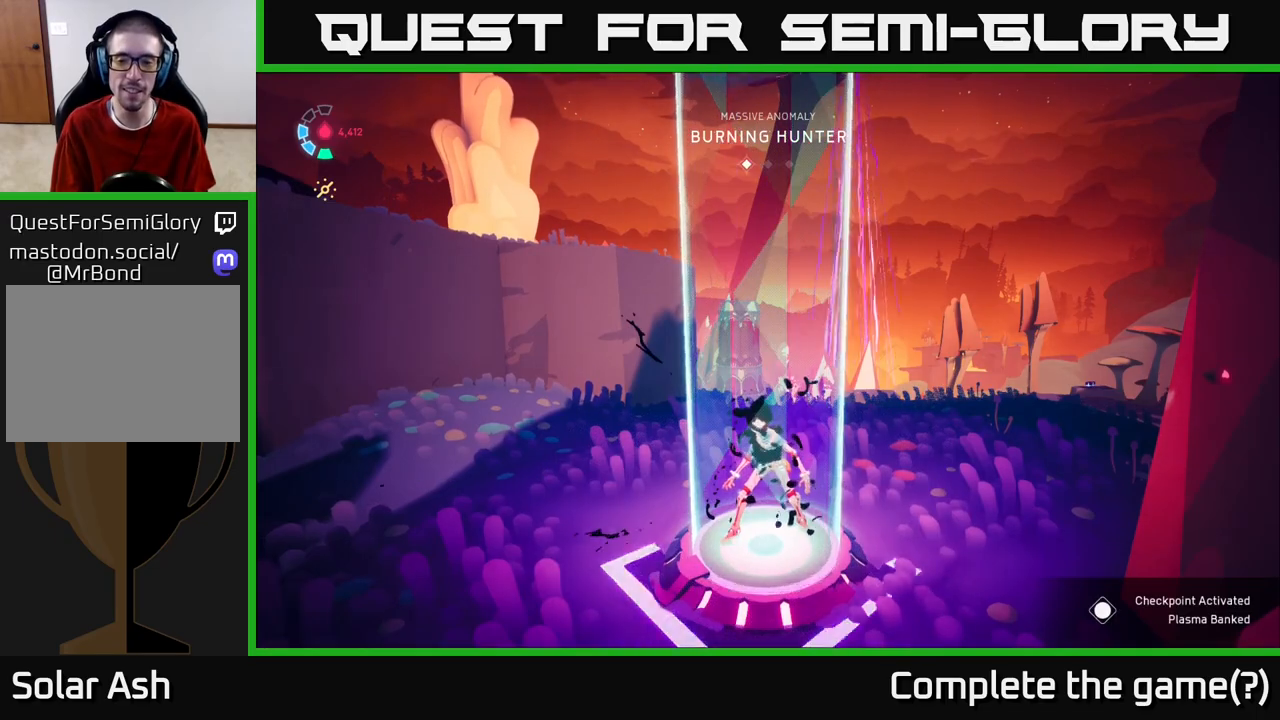
{"buttons": [], "left_stick": "center", "right_stick": "center", "events": []}
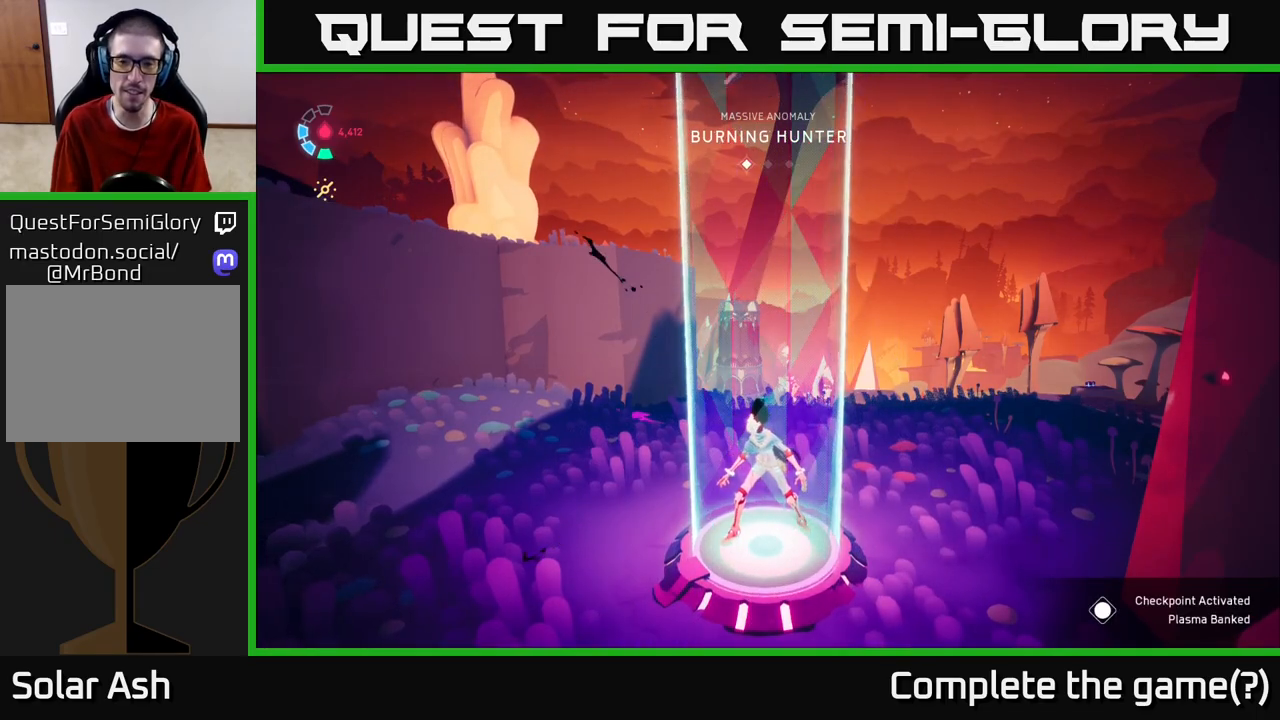
{"buttons": [], "left_stick": "center", "right_stick": "down-left", "events": [[217, "right_stick", "left"], [483, "right_stick", "down-left"]]}
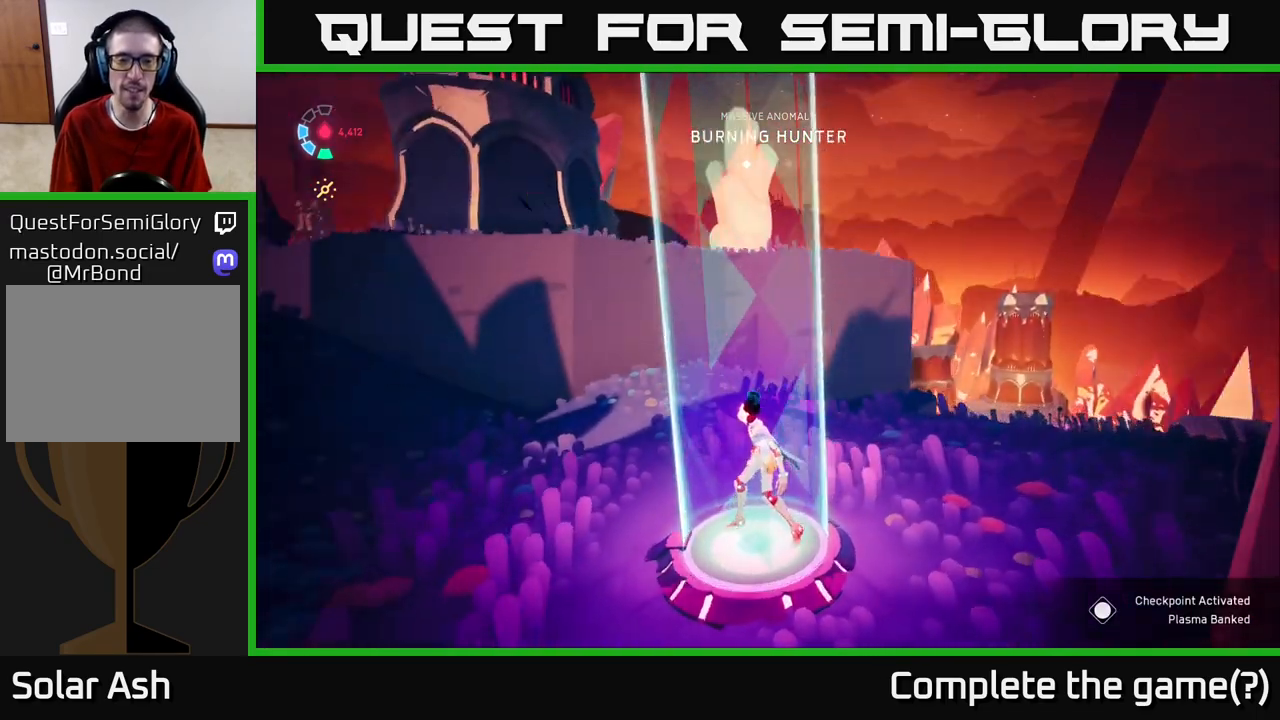
{"buttons": [], "left_stick": "center", "right_stick": "left", "events": [[333, "right_stick", "left"]]}
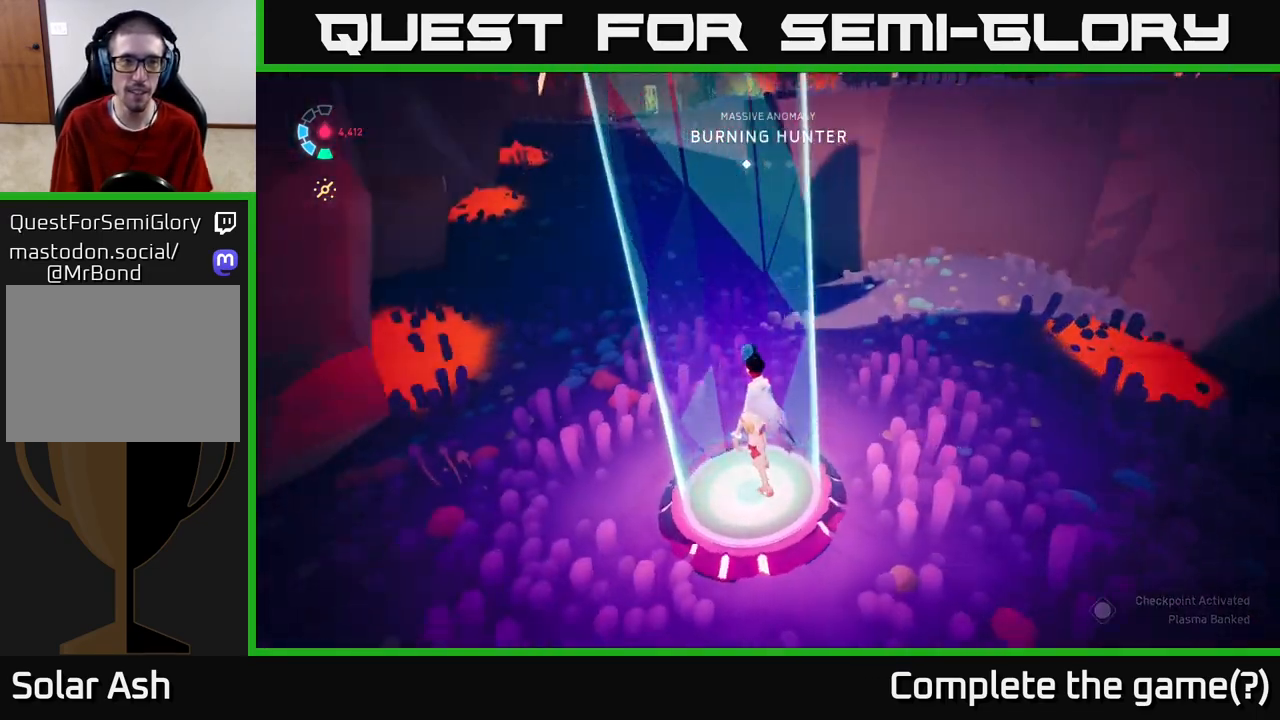
{"buttons": [], "left_stick": "center", "right_stick": "center", "events": [[100, "right_stick", "up-left"], [300, "right_stick", "center"]]}
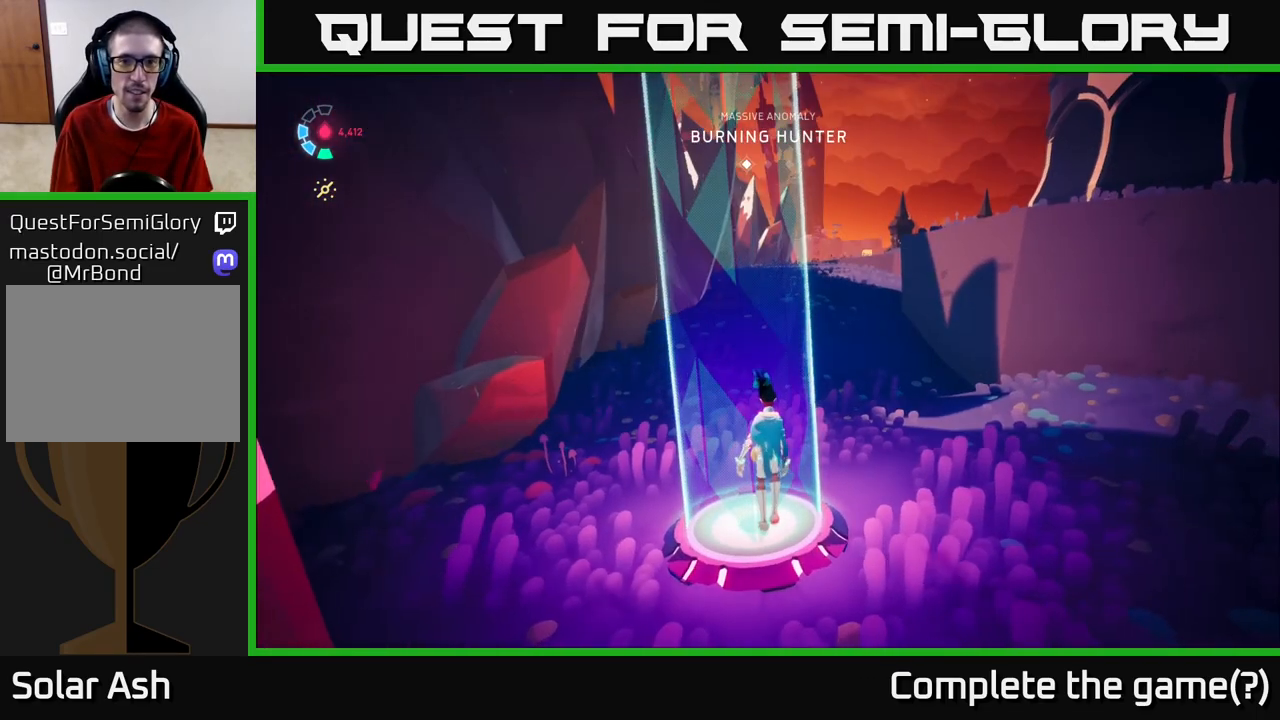
{"buttons": ["L2", "R2"], "left_stick": "up", "right_stick": "center", "events": [[217, "left_stick", "up"], [300, "L2", "down"], [333, "R2", "down"]]}
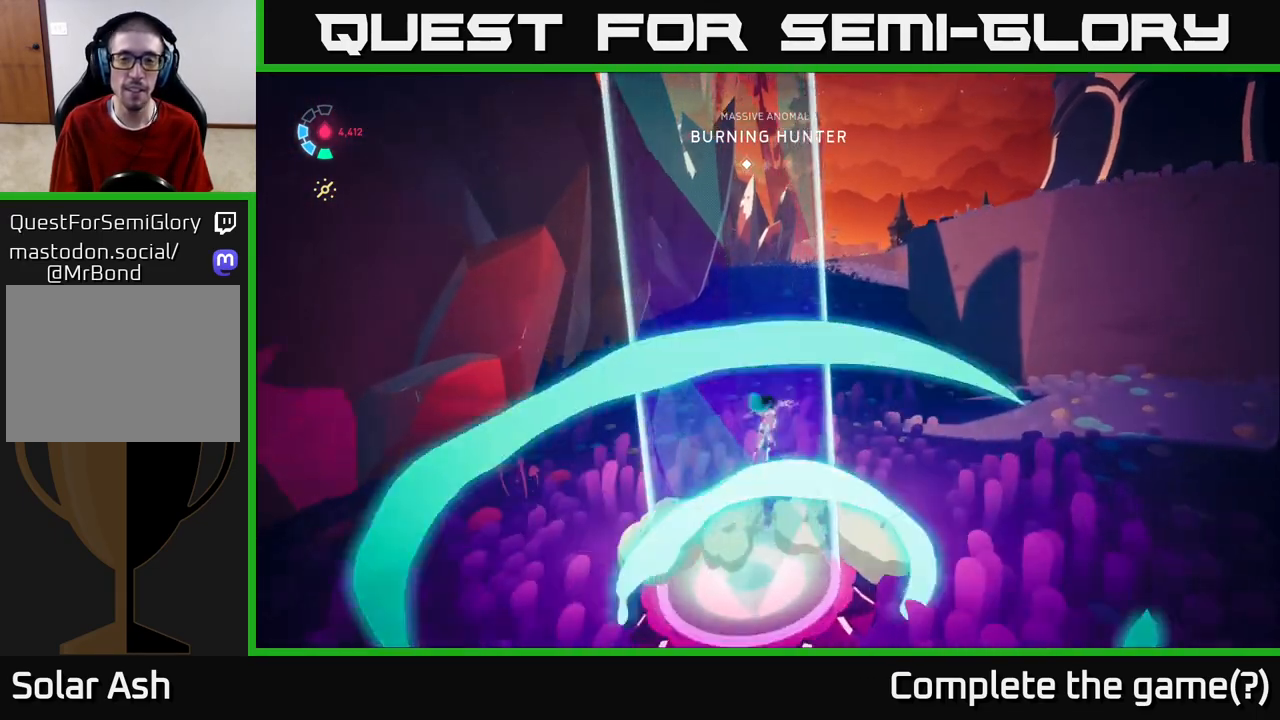
{"buttons": ["L2", "R2"], "left_stick": "up", "right_stick": "down-right", "events": [[383, "right_stick", "down-right"]]}
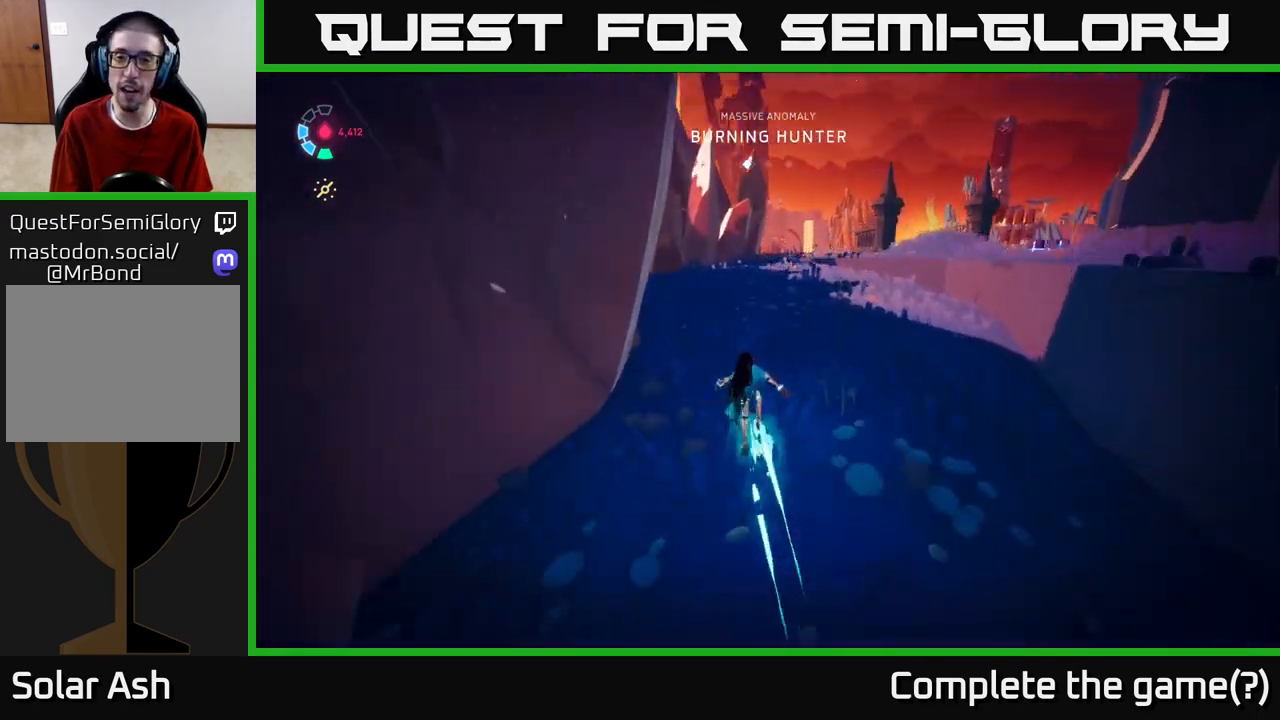
{"buttons": ["L2"], "left_stick": "up", "right_stick": "right", "events": [[217, "right_stick", "right"], [367, "R2", "up"]]}
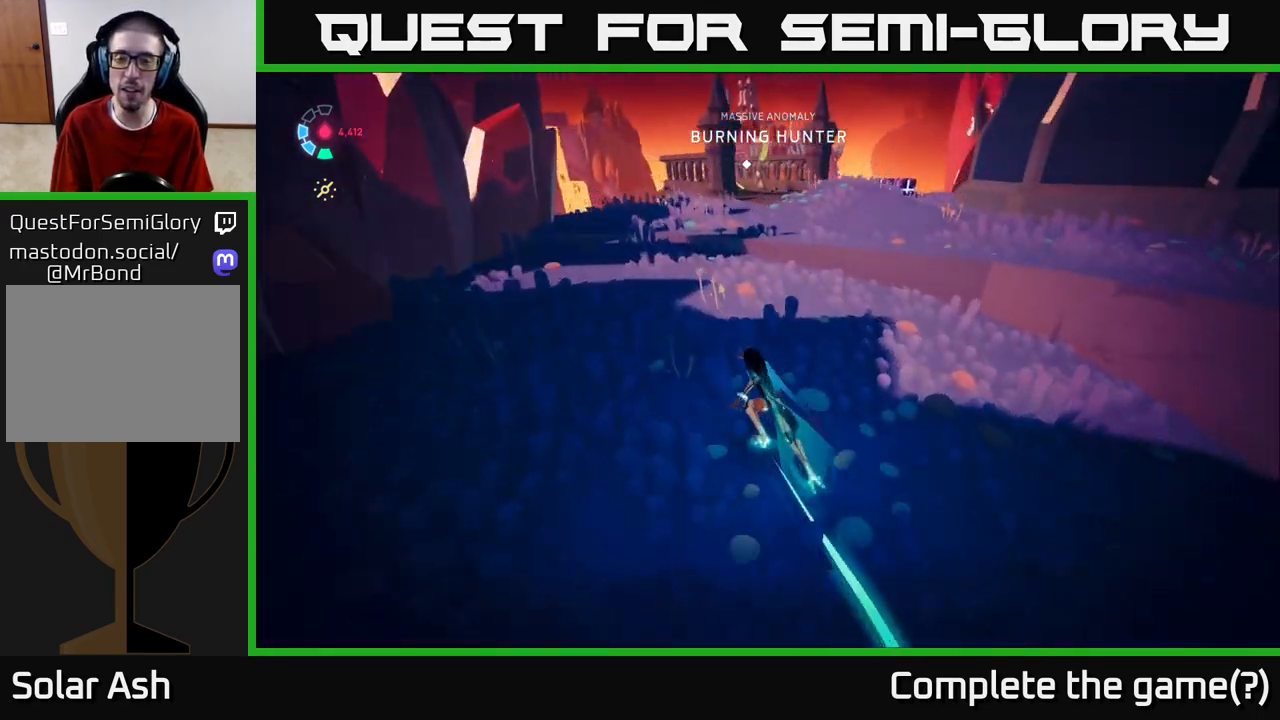
{"buttons": ["L2"], "left_stick": "up-left", "right_stick": "center", "events": [[150, "L2", "up"], [217, "left_stick", "up-left"], [383, "right_stick", "center"], [467, "L2", "down"]]}
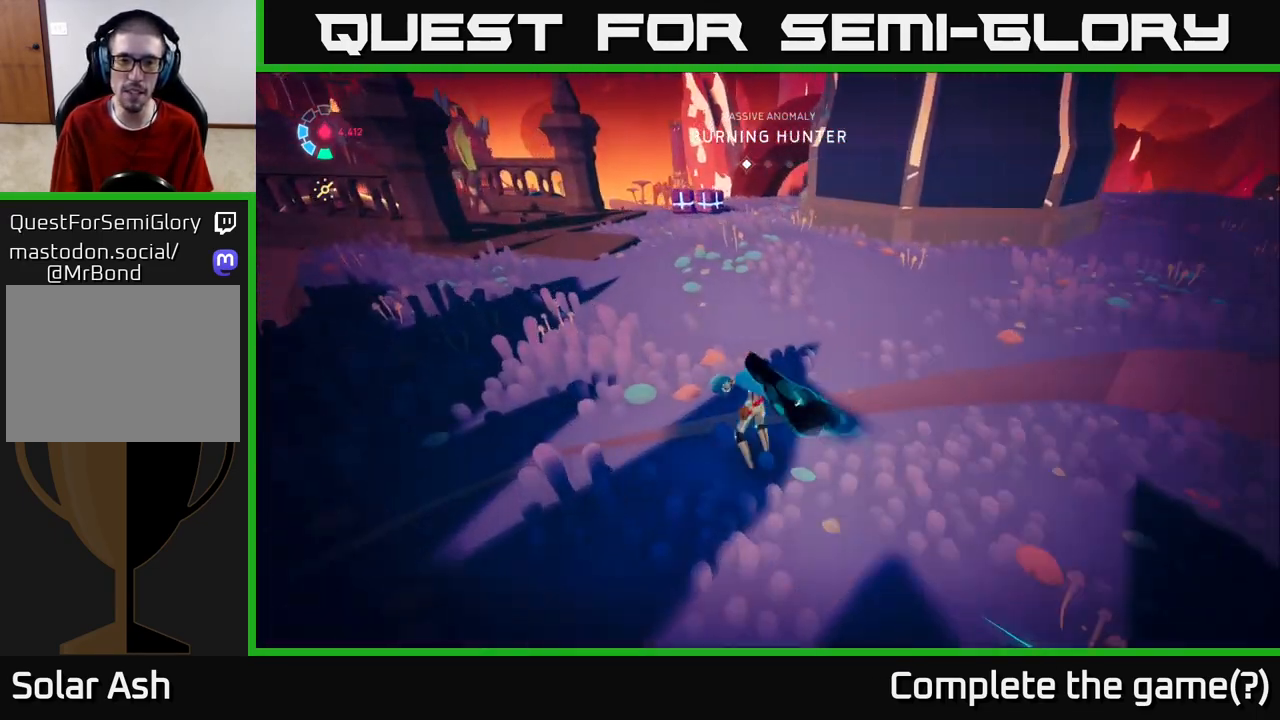
{"buttons": ["L2", "R2"], "left_stick": "up-left", "right_stick": "center", "events": [[17, "left_stick", "up"], [33, "R2", "down"], [483, "left_stick", "up-left"]]}
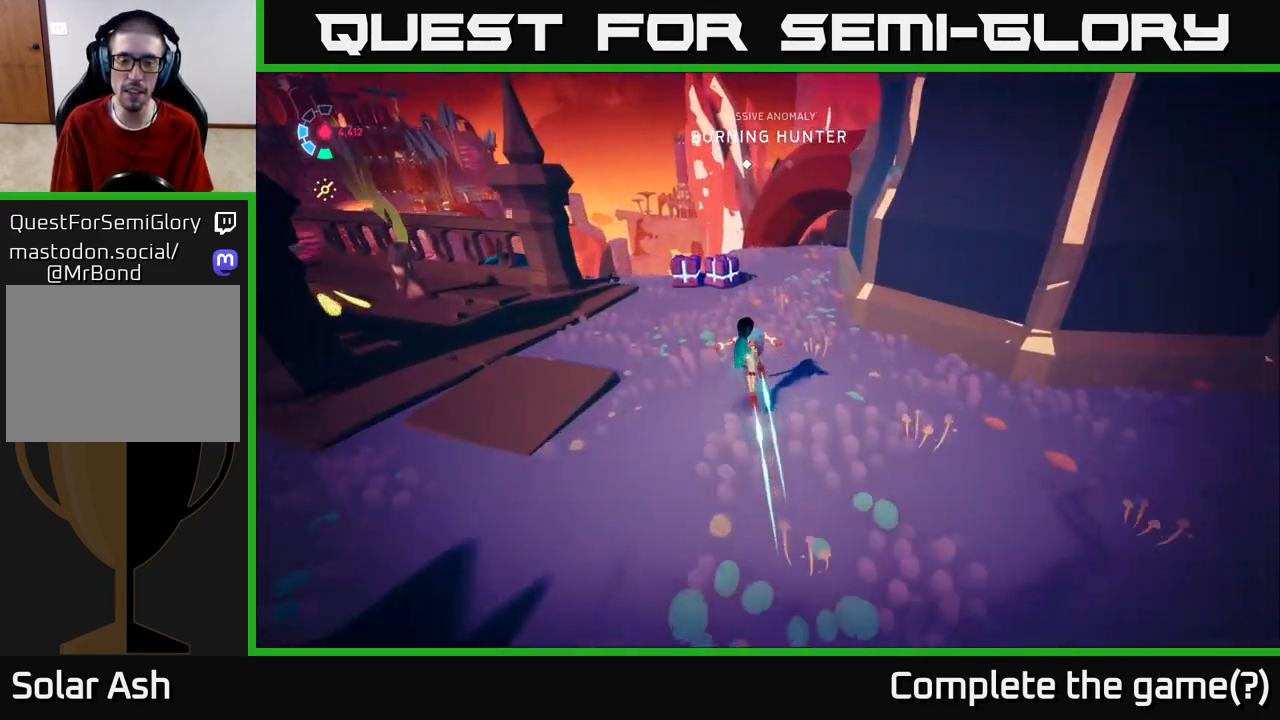
{"buttons": [], "left_stick": "right", "right_stick": "center", "events": [[100, "R2", "up"], [250, "L2", "up"], [250, "left_stick", "center"], [350, "X", "down"], [417, "X", "up"], [500, "left_stick", "right"]]}
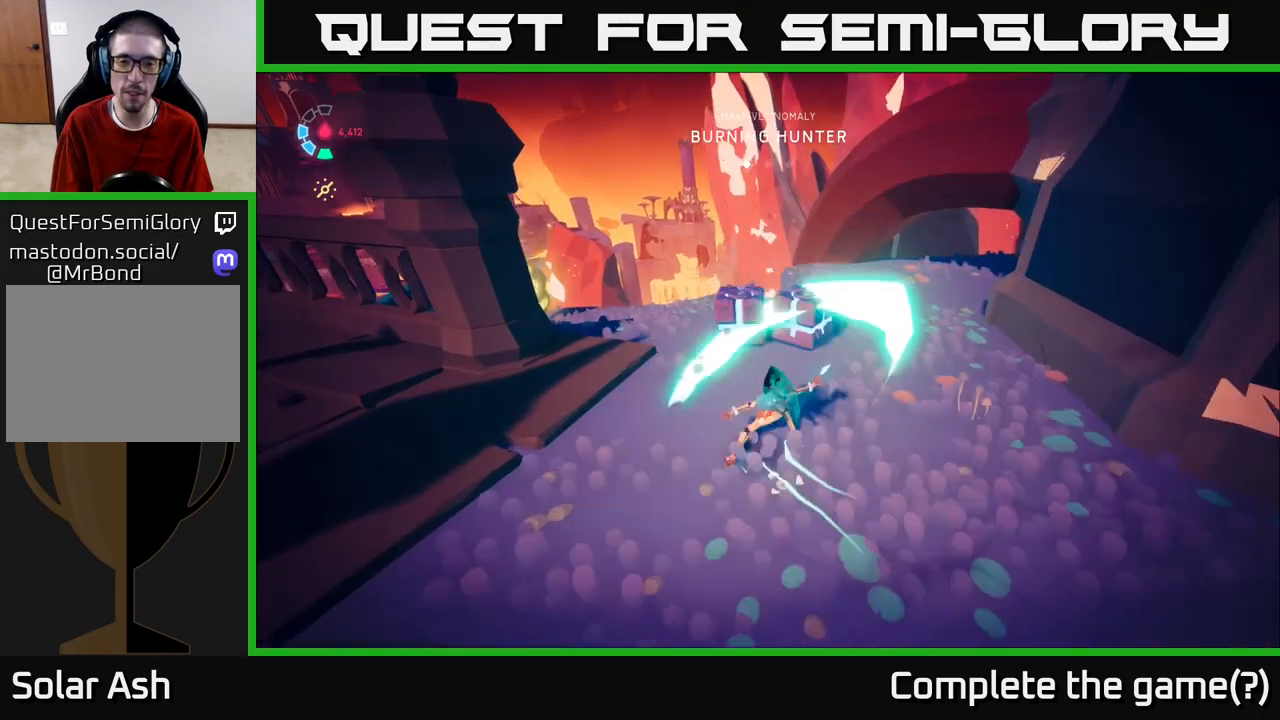
{"buttons": [], "left_stick": "down", "right_stick": "right", "events": [[117, "right_stick", "right"], [417, "left_stick", "down"]]}
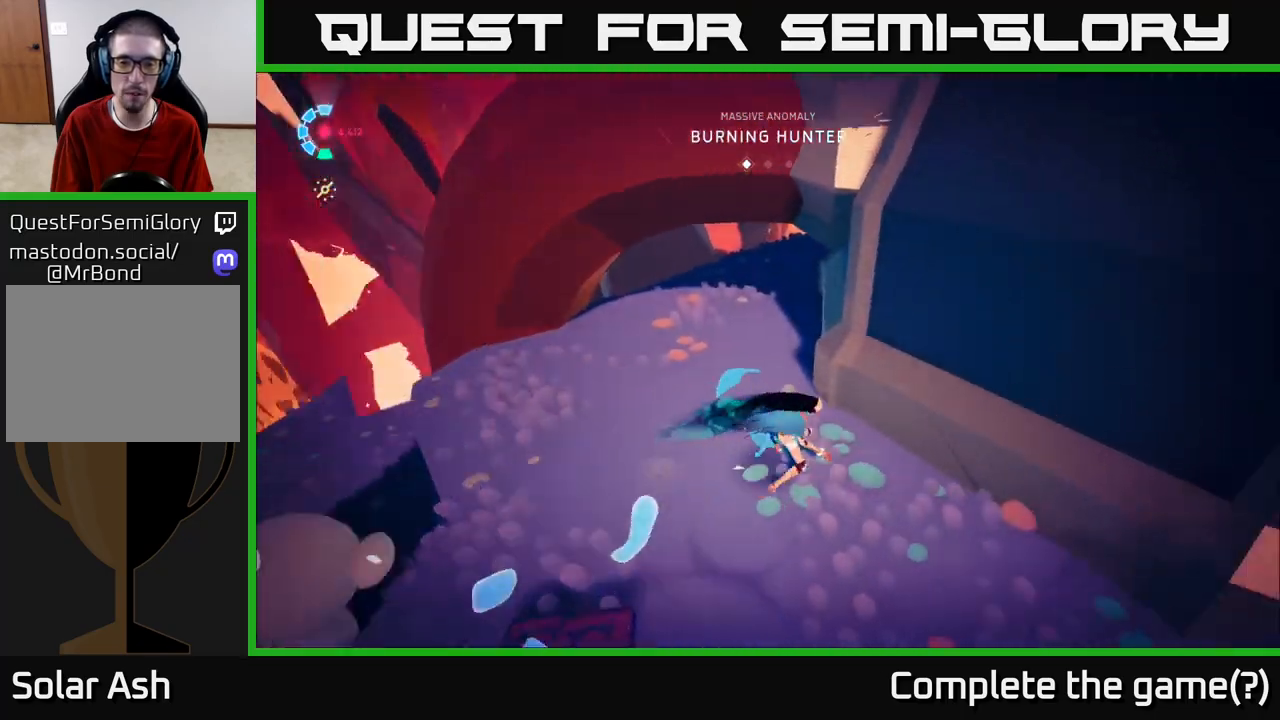
{"buttons": [], "left_stick": "right", "right_stick": "right", "events": [[133, "left_stick", "right"]]}
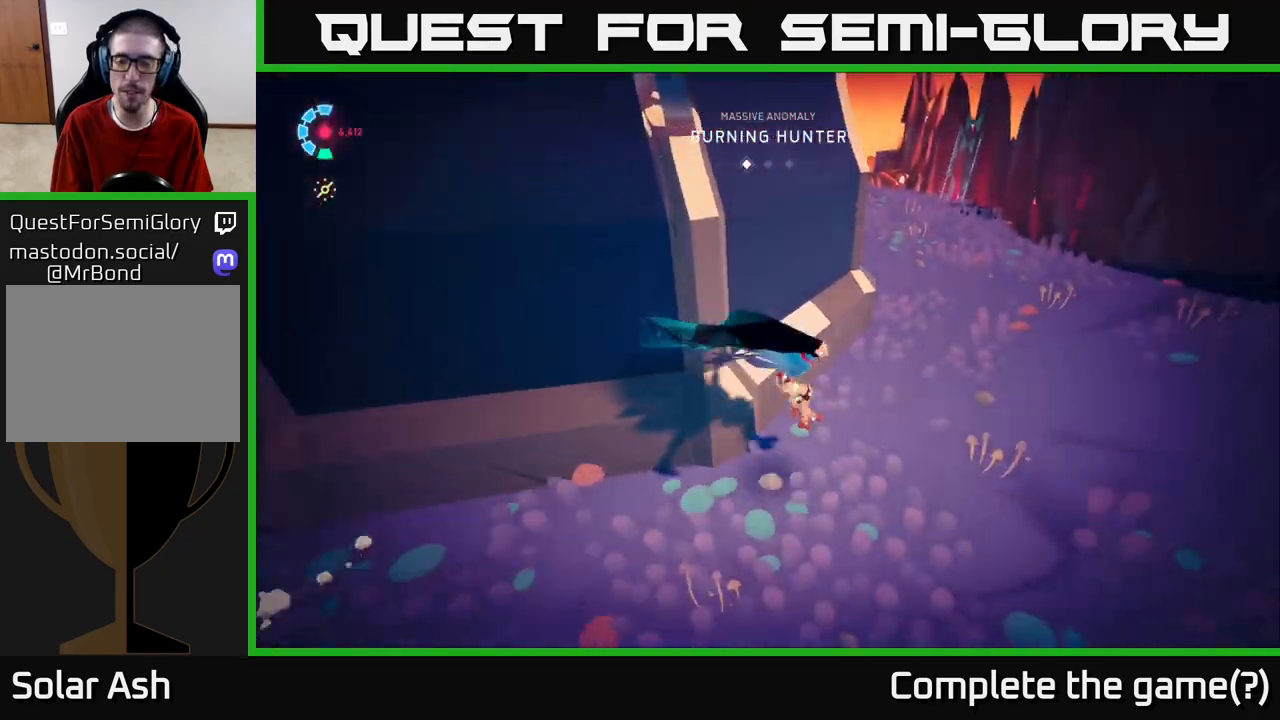
{"buttons": [], "left_stick": "up-right", "right_stick": "right", "events": [[67, "left_stick", "up-right"], [200, "left_stick", "up"], [300, "right_stick", "down"], [483, "left_stick", "up-right"], [500, "right_stick", "right"]]}
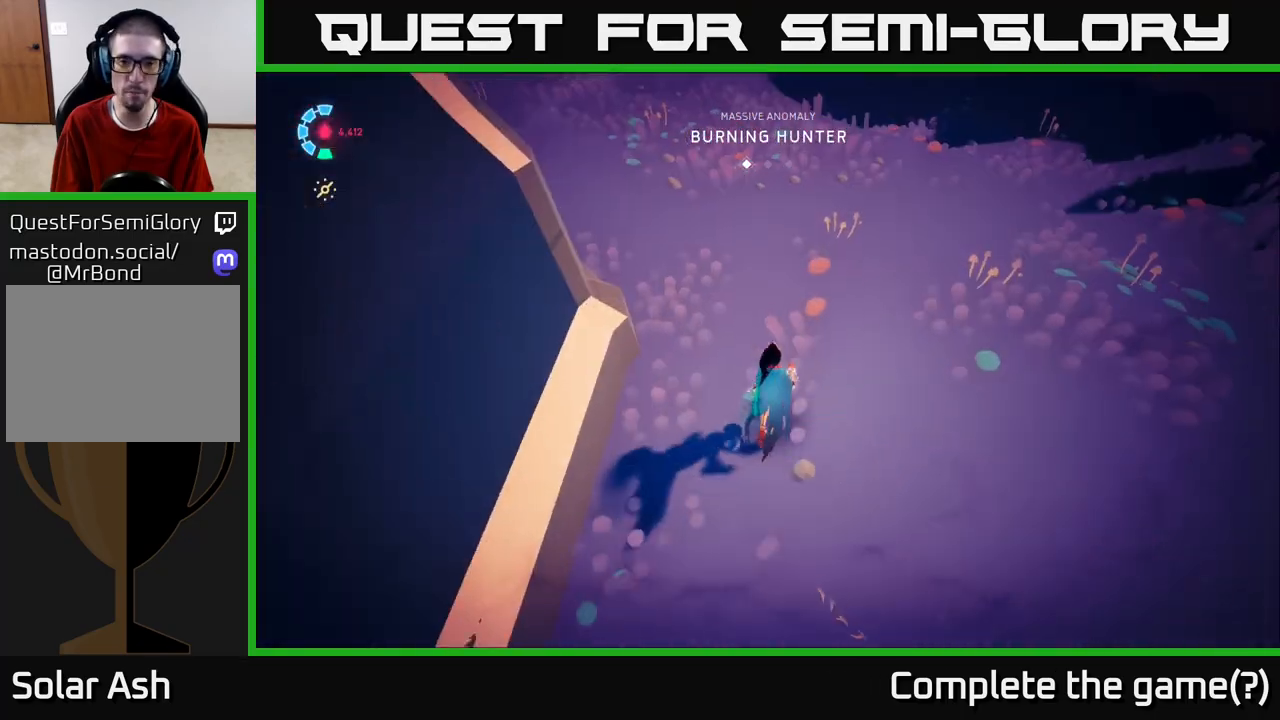
{"buttons": [], "left_stick": "right", "right_stick": "right", "events": [[150, "right_stick", "up-right"], [317, "left_stick", "center"], [467, "left_stick", "right"], [483, "right_stick", "right"]]}
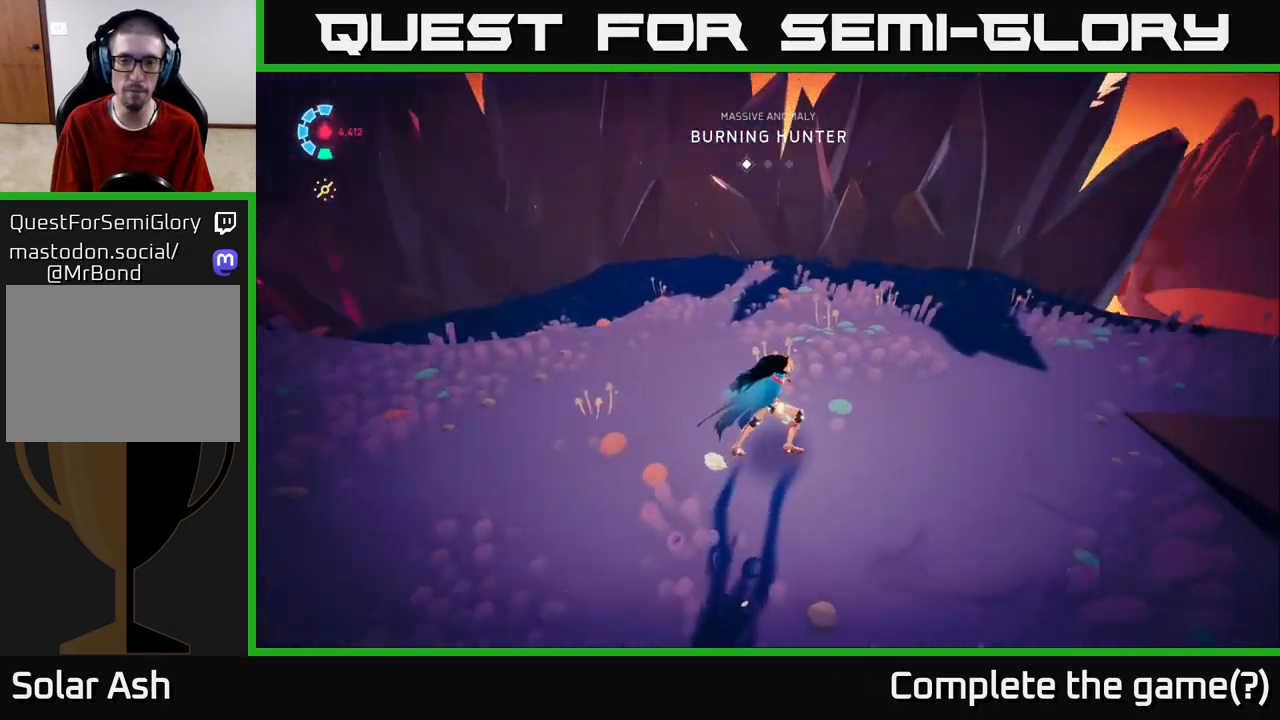
{"buttons": ["L2"], "left_stick": "right", "right_stick": "right", "events": [[500, "L2", "down"]]}
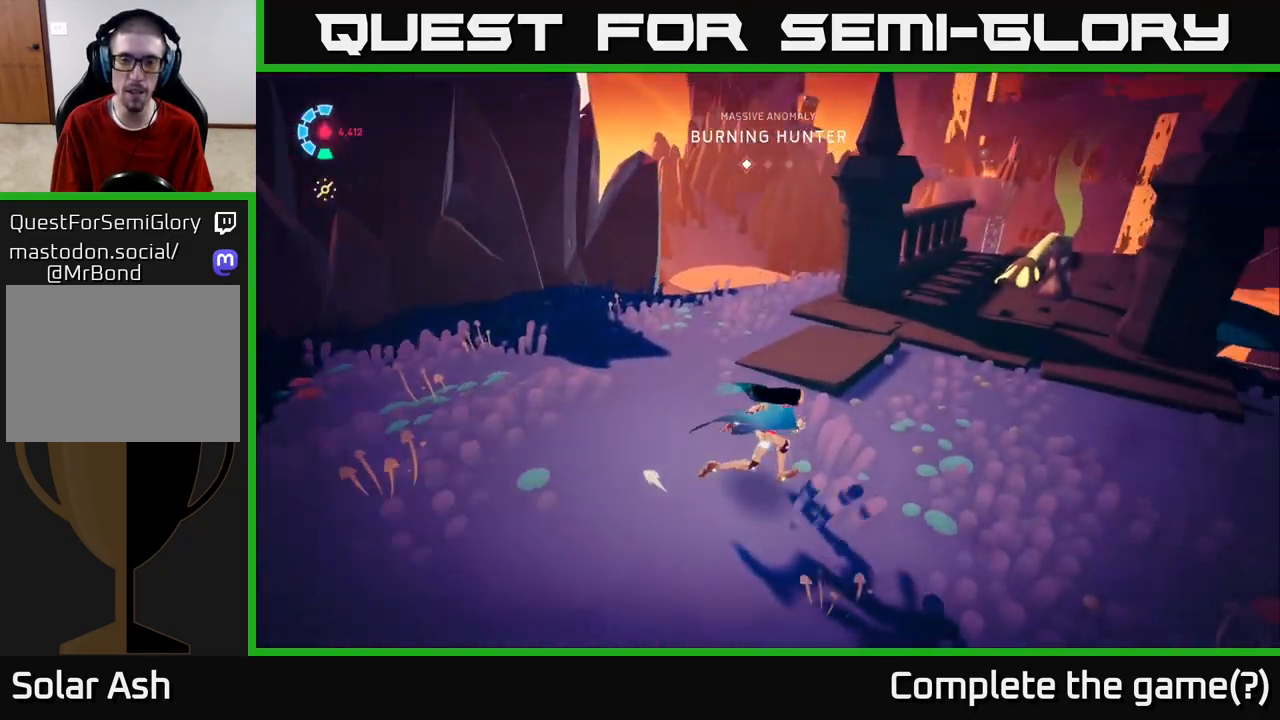
{"buttons": [], "left_stick": "down-left", "right_stick": "down-left", "events": [[50, "left_stick", "up-right"], [67, "R2", "down"], [67, "right_stick", "up"], [117, "right_stick", "center"], [267, "R2", "up"], [300, "L2", "up"], [417, "left_stick", "down-left"], [450, "right_stick", "down-left"]]}
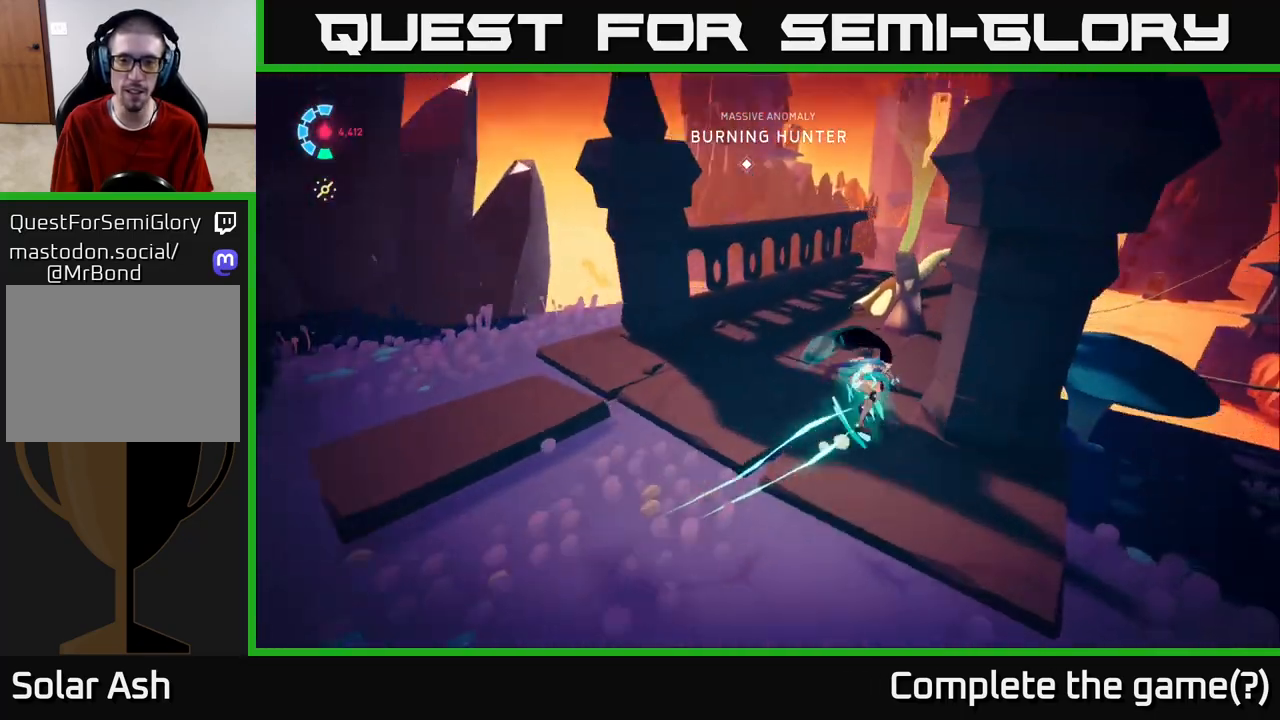
{"buttons": [], "left_stick": "up-left", "right_stick": "up-left", "events": [[133, "right_stick", "up-left"], [167, "left_stick", "left"], [283, "right_stick", "left"], [383, "left_stick", "up-left"], [483, "right_stick", "up-left"]]}
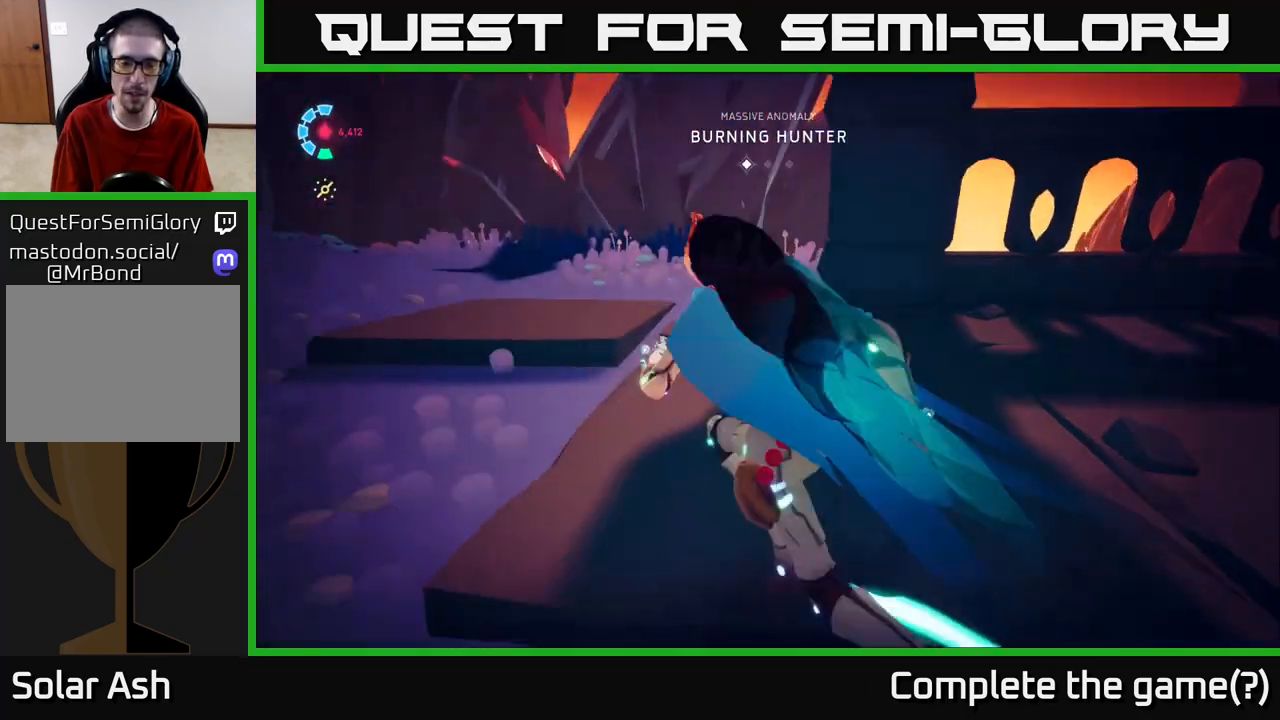
{"buttons": ["L2", "R2"], "left_stick": "up-left", "right_stick": "left", "events": [[217, "L2", "down"], [317, "R2", "down"], [350, "right_stick", "left"]]}
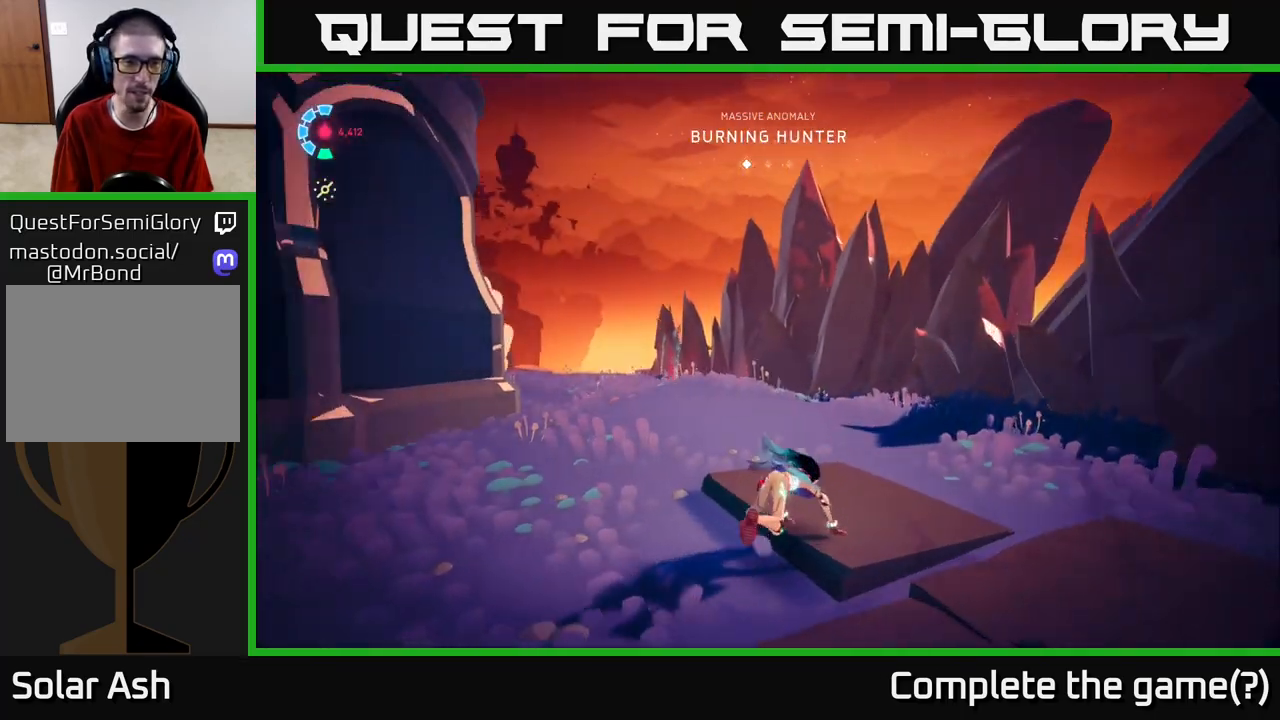
{"buttons": ["L2", "R2"], "left_stick": "up", "right_stick": "left", "events": [[233, "L2", "up"], [250, "R2", "up"], [250, "left_stick", "up"], [250, "right_stick", "center"], [333, "L2", "down"], [417, "R2", "down"], [417, "right_stick", "left"]]}